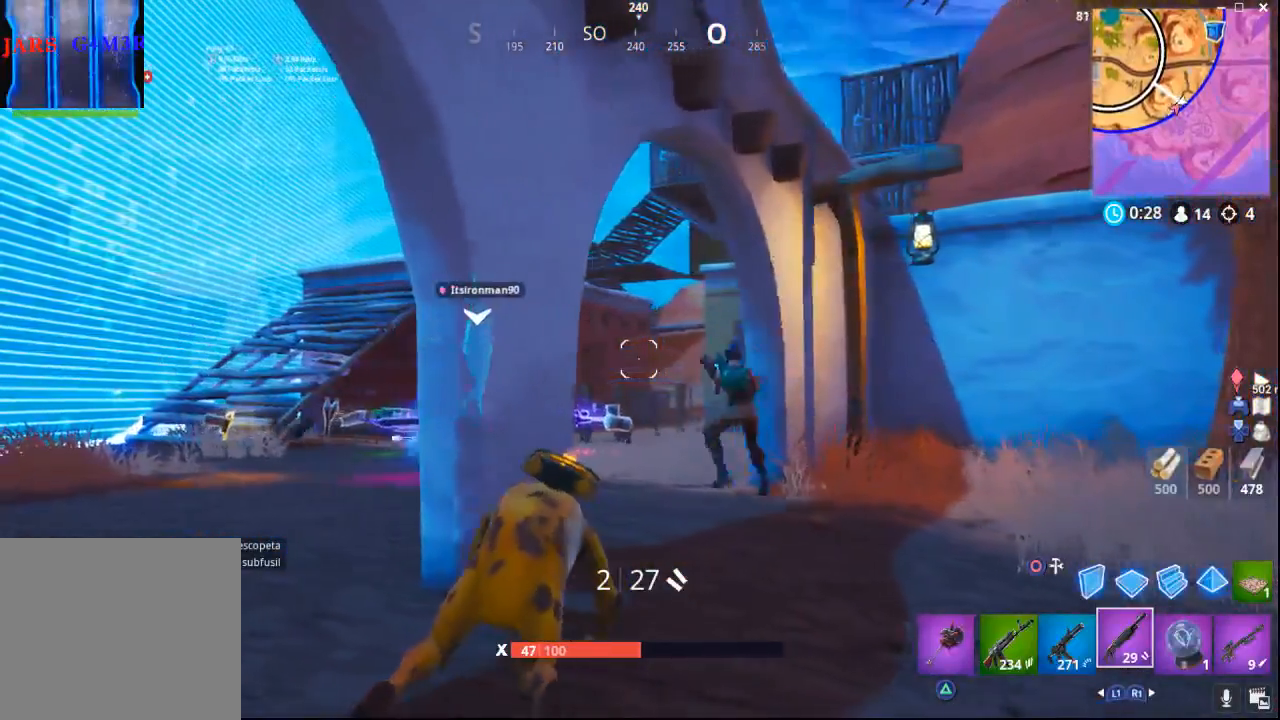
Gameplay with a controller (PlayStation layout); each line is a JSON object with the inputs held at the frame after it. "events" lists button and stick changes between this image and that frame as [ms after this image, input, new state], when the widget could be followed in between.
{"buttons": [], "left_stick": "up-left", "right_stick": "center", "events": []}
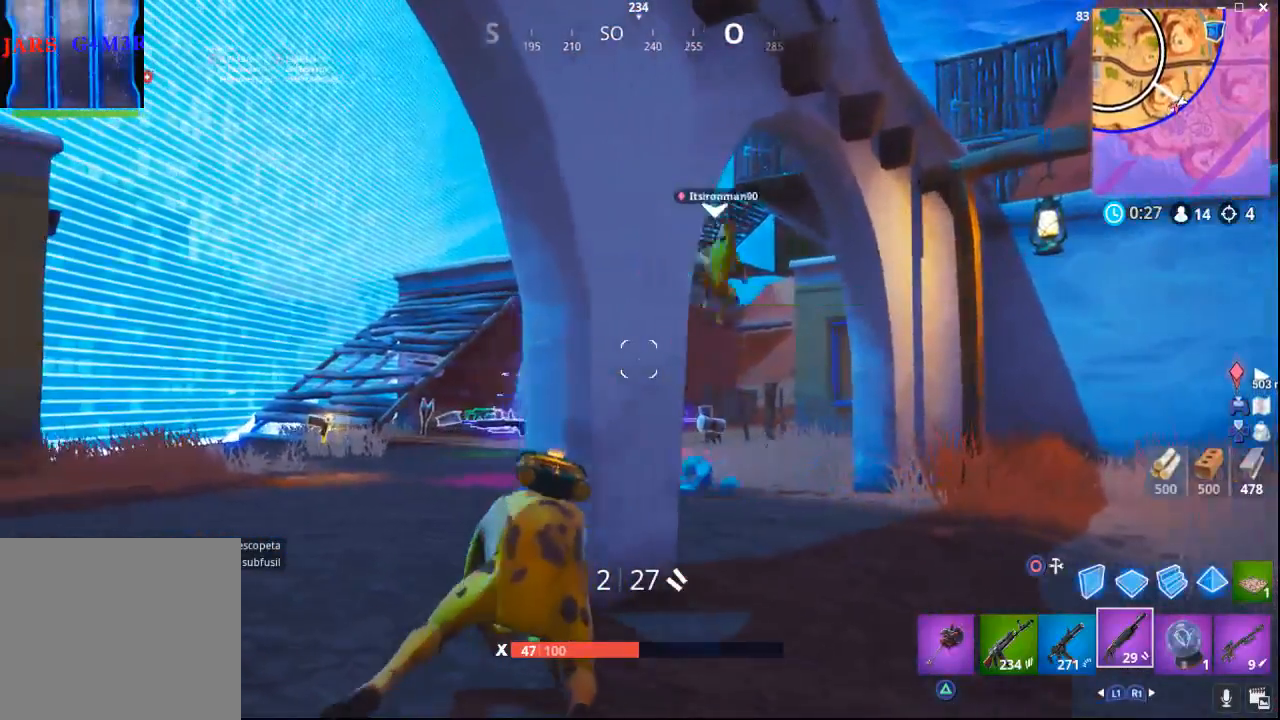
{"buttons": [], "left_stick": "up-left", "right_stick": "center", "events": []}
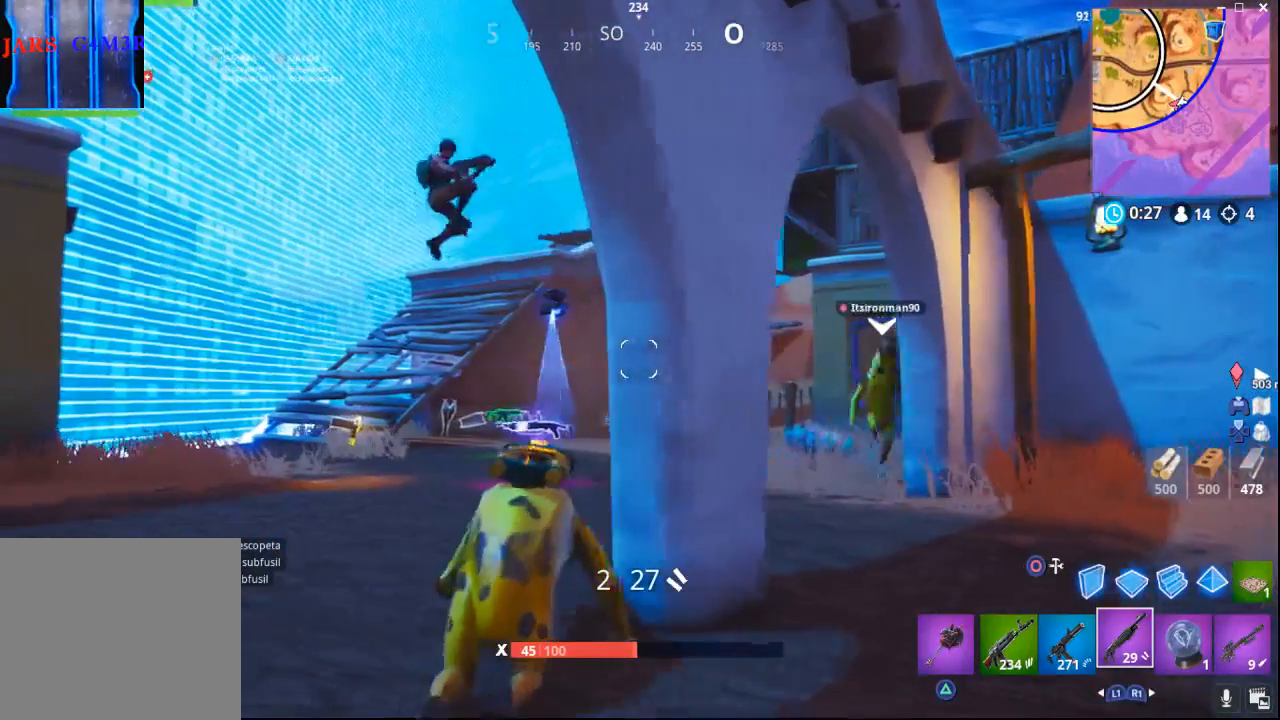
{"buttons": [], "left_stick": "right", "right_stick": "center", "events": [[267, "left_stick", "right"]]}
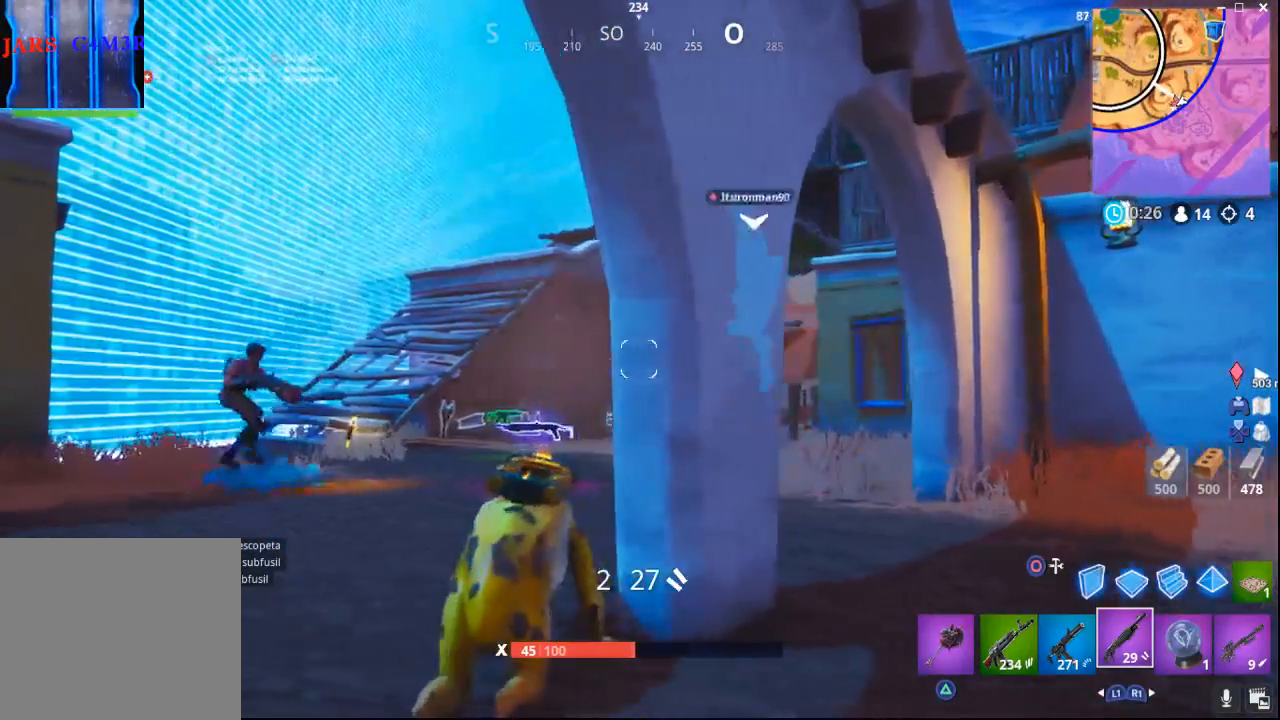
{"buttons": [], "left_stick": "right", "right_stick": "center", "events": []}
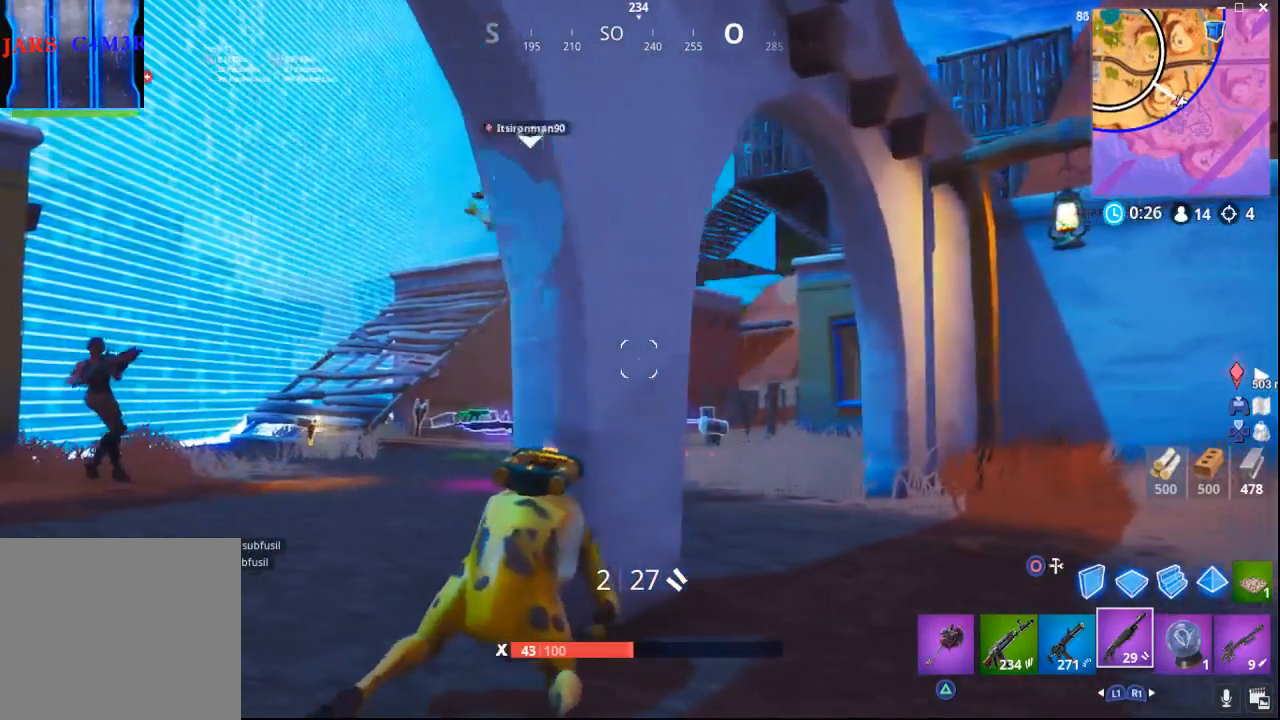
{"buttons": [], "left_stick": "center", "right_stick": "center", "events": [[450, "left_stick", "center"]]}
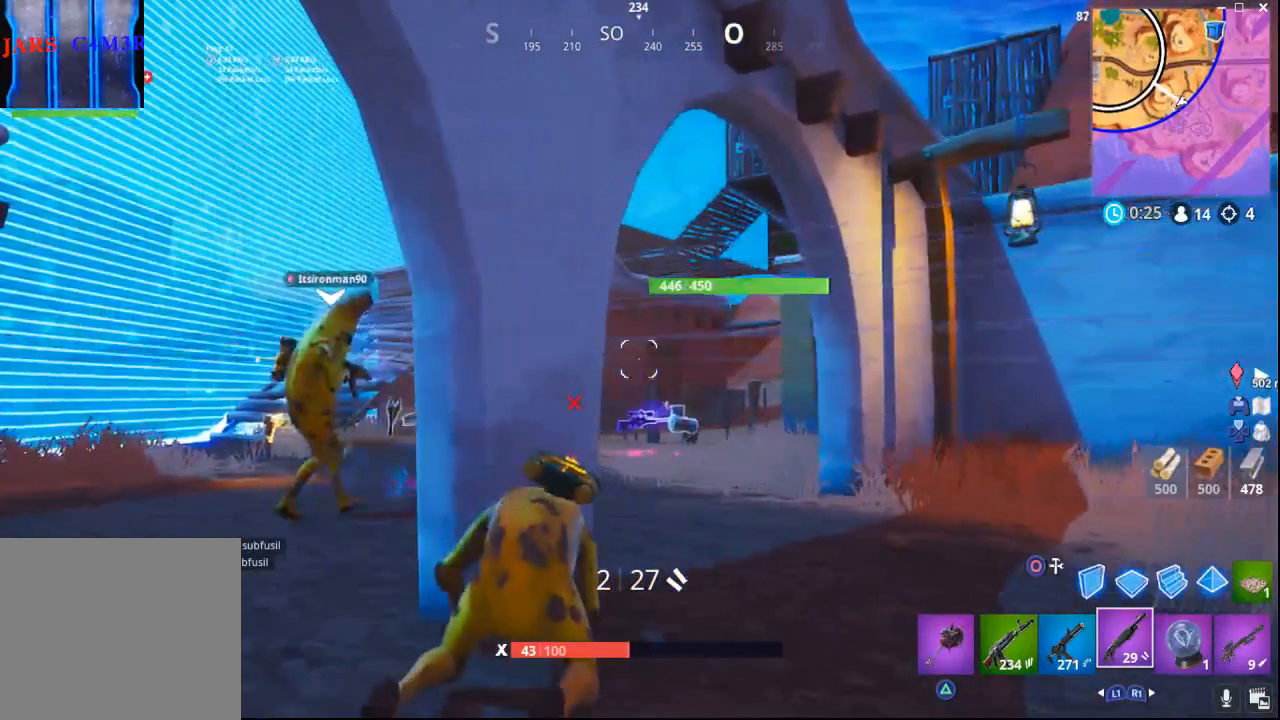
{"buttons": [], "left_stick": "right", "right_stick": "left", "events": [[300, "left_stick", "right"], [333, "right_stick", "left"]]}
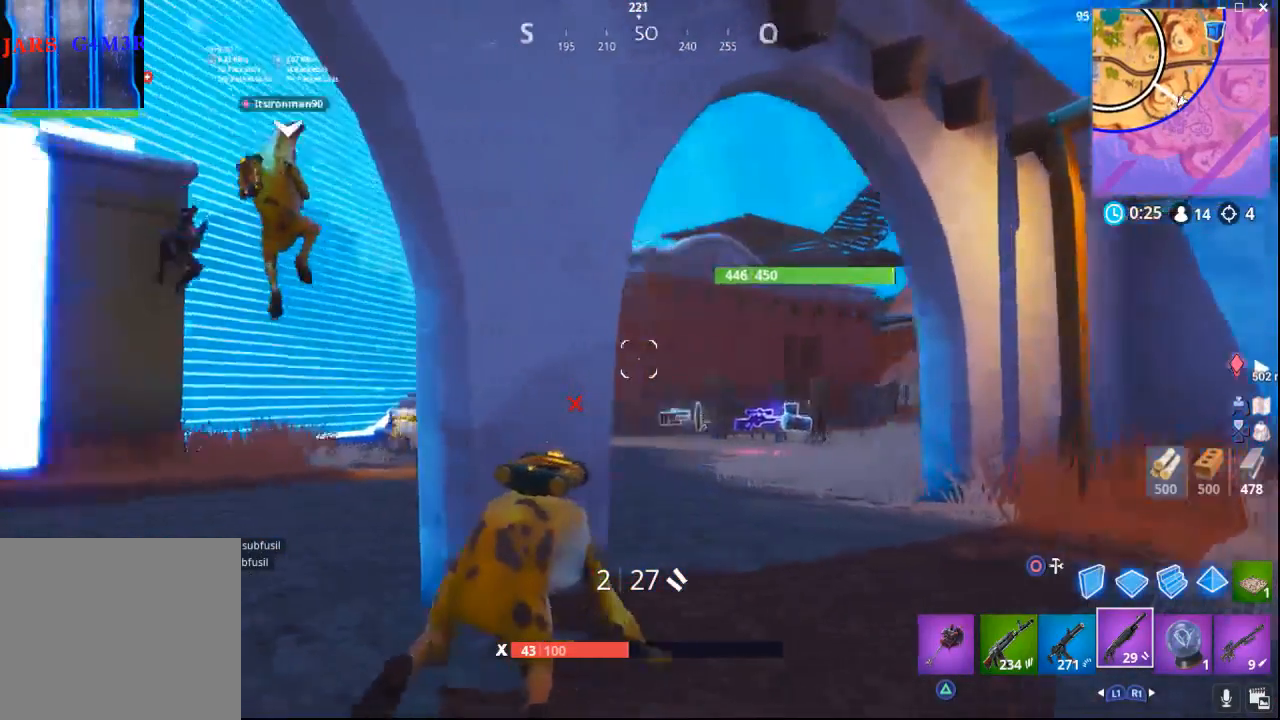
{"buttons": [], "left_stick": "right", "right_stick": "left", "events": [[100, "right_stick", "center"], [400, "right_stick", "left"]]}
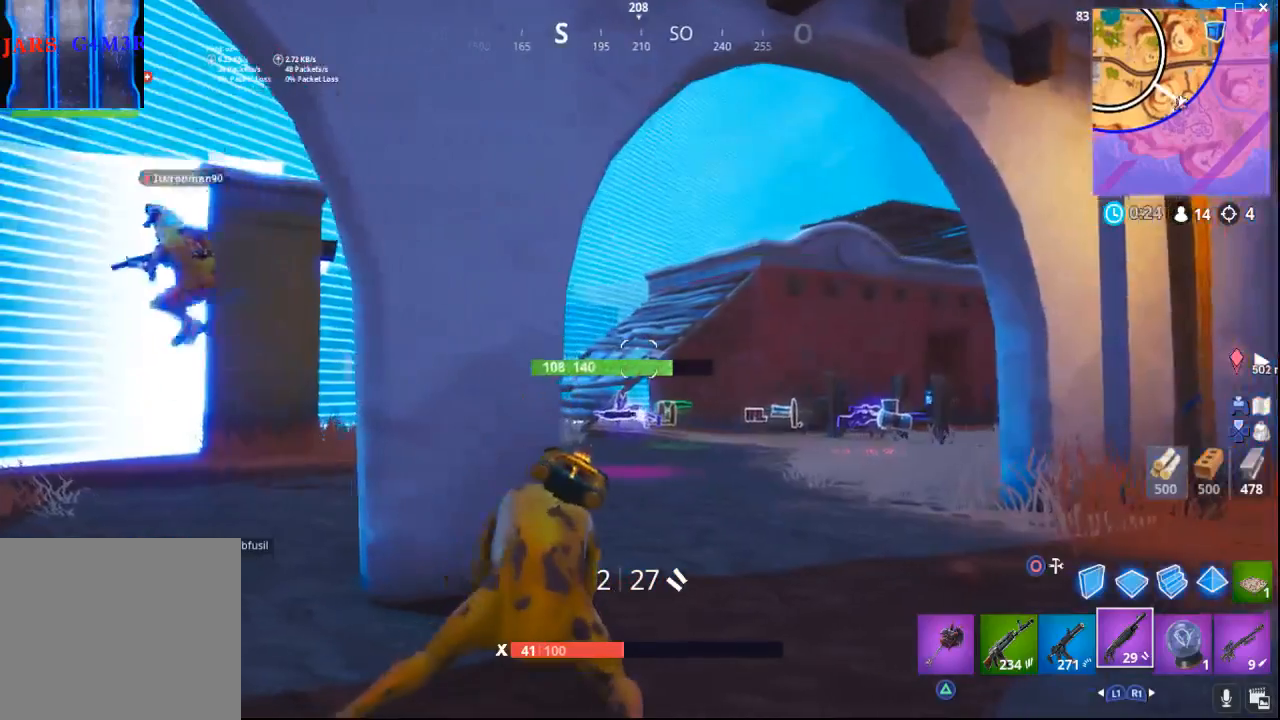
{"buttons": [], "left_stick": "right", "right_stick": "center", "events": [[33, "right_stick", "center"]]}
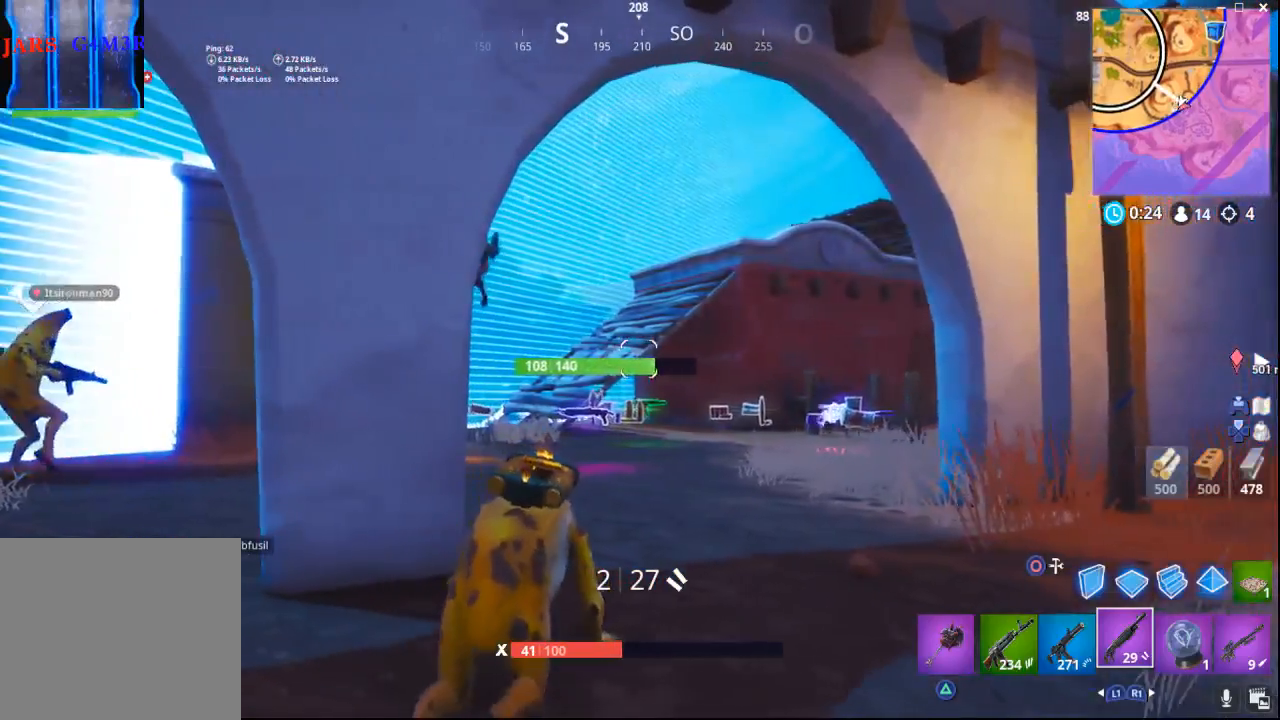
{"buttons": [], "left_stick": "left", "right_stick": "left", "events": [[350, "right_stick", "left"], [367, "left_stick", "center"], [500, "left_stick", "left"]]}
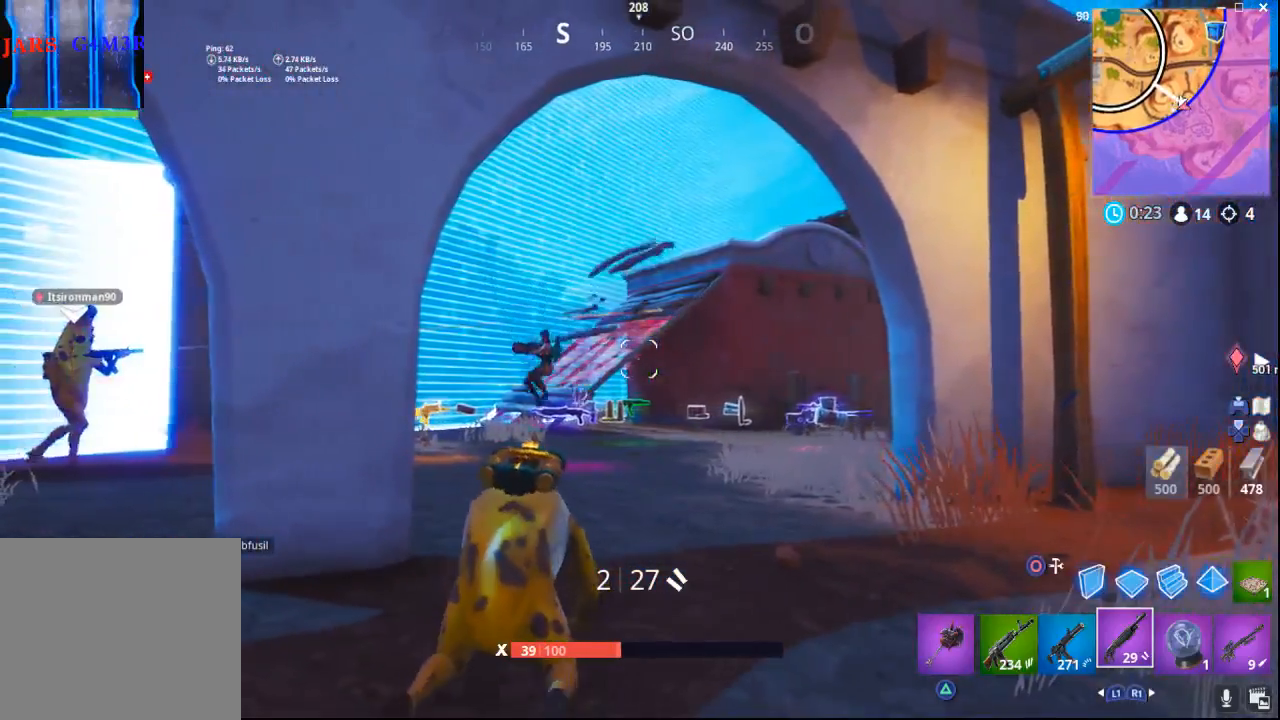
{"buttons": [], "left_stick": "right", "right_stick": "center", "events": [[17, "right_stick", "center"], [133, "left_stick", "center"], [333, "left_stick", "right"]]}
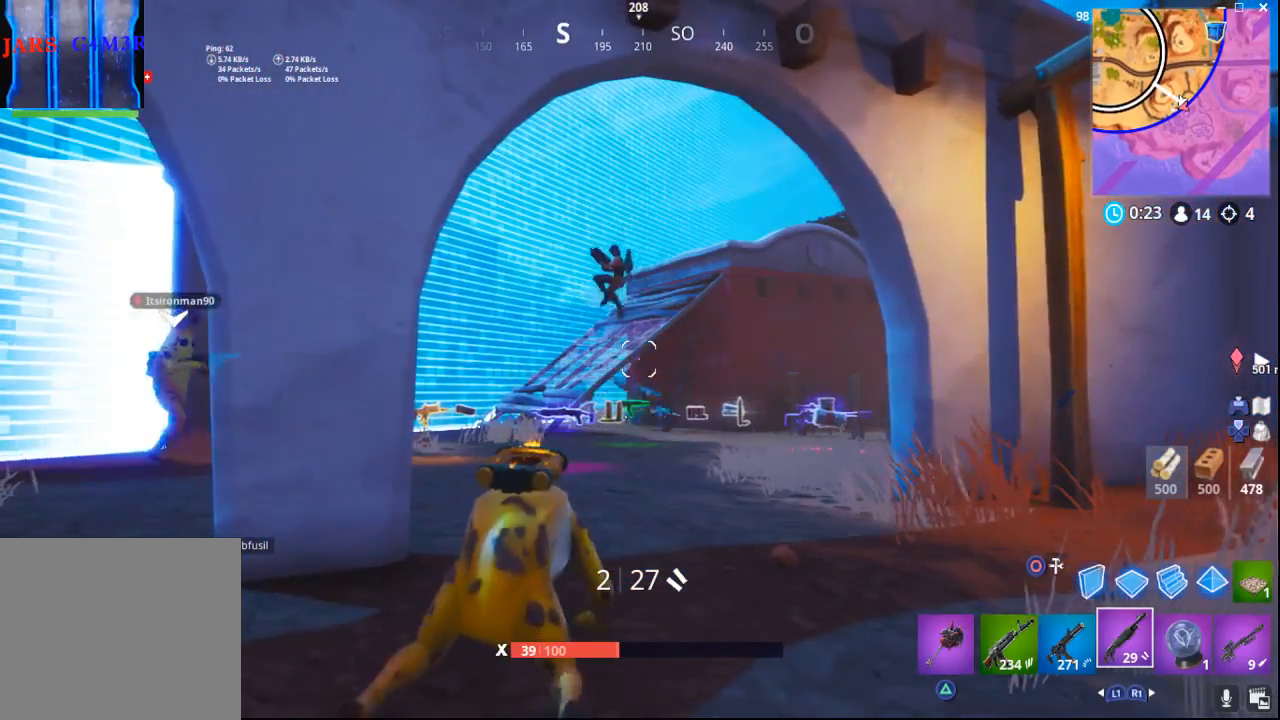
{"buttons": [], "left_stick": "center", "right_stick": "center", "events": [[67, "left_stick", "center"]]}
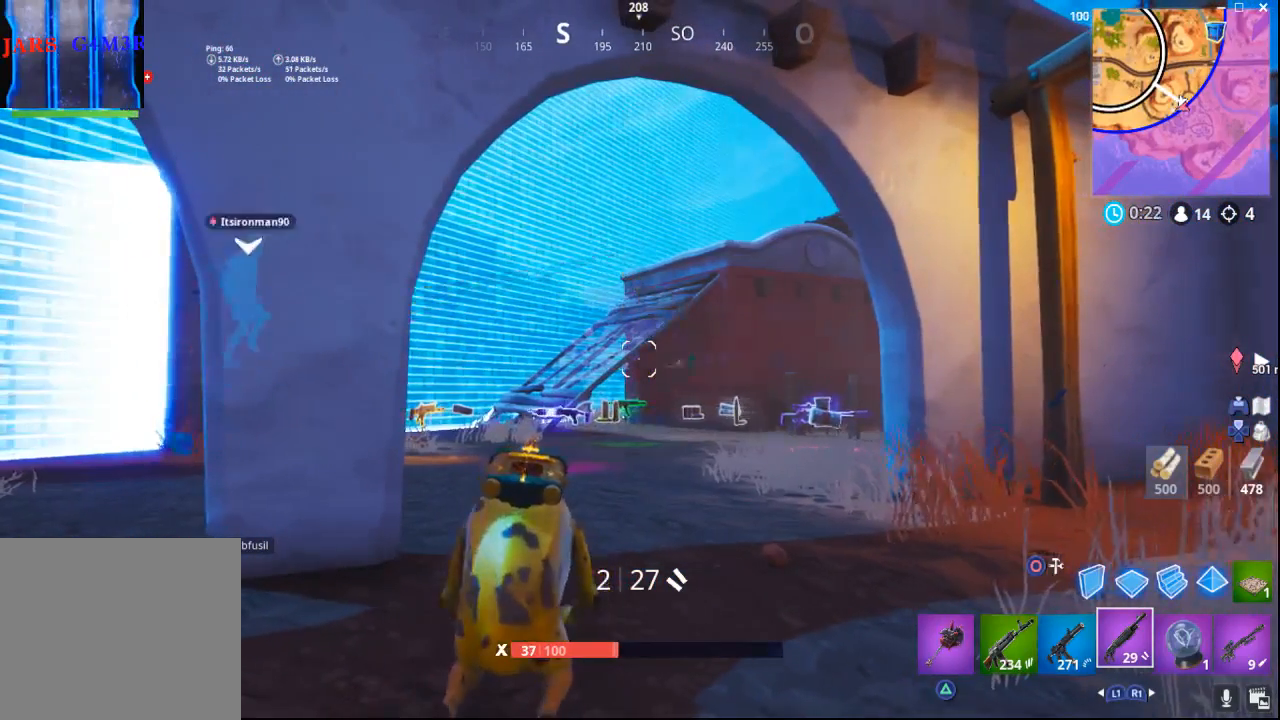
{"buttons": [], "left_stick": "center", "right_stick": "center", "events": []}
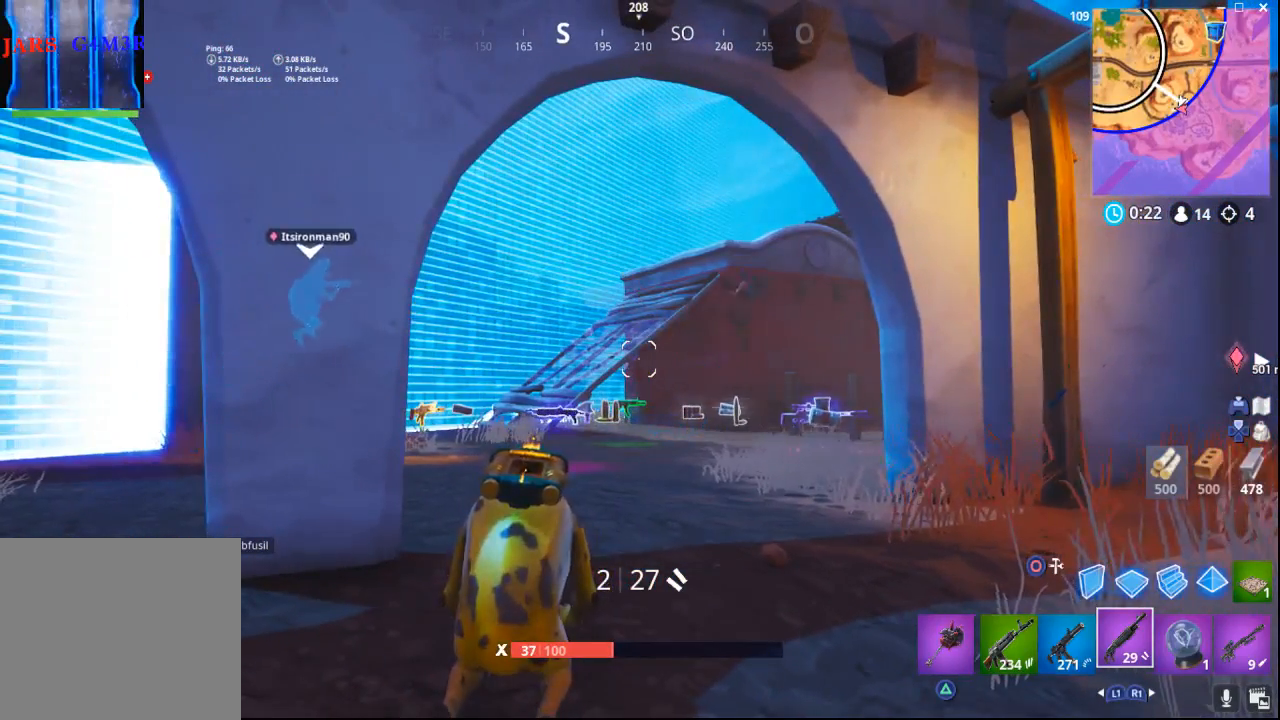
{"buttons": [], "left_stick": "center", "right_stick": "center", "events": []}
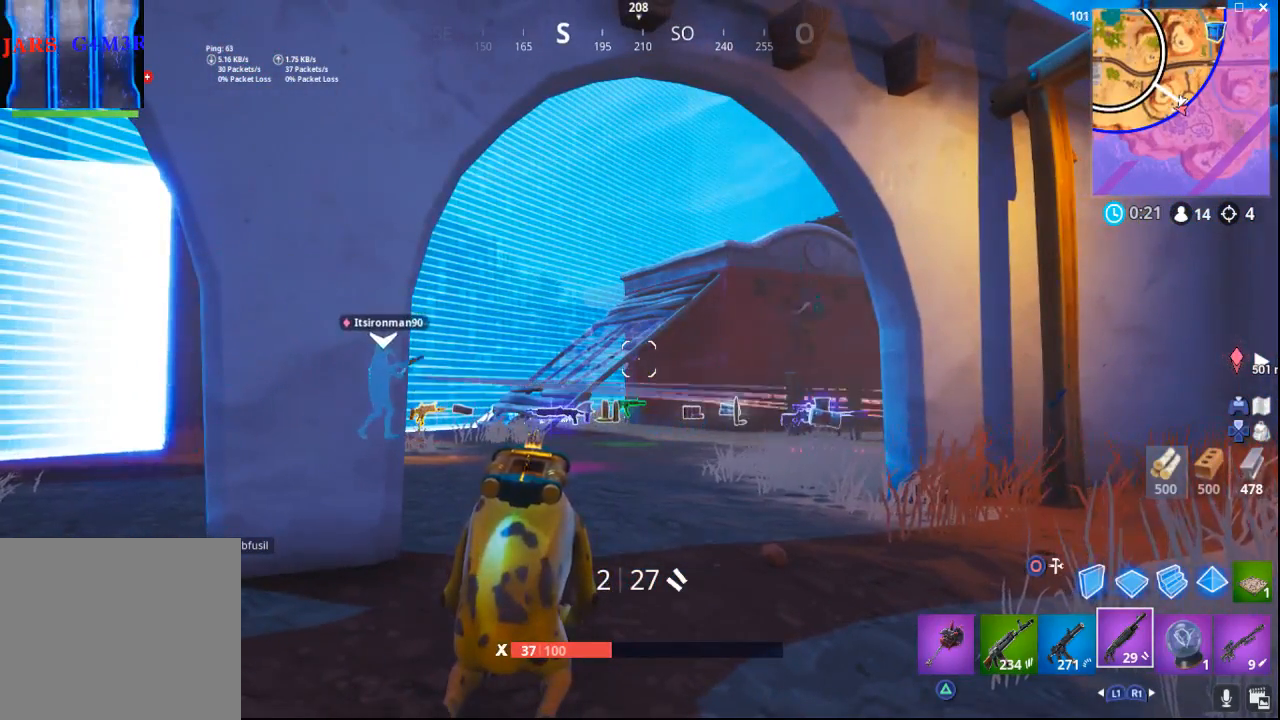
{"buttons": [], "left_stick": "center", "right_stick": "center", "events": []}
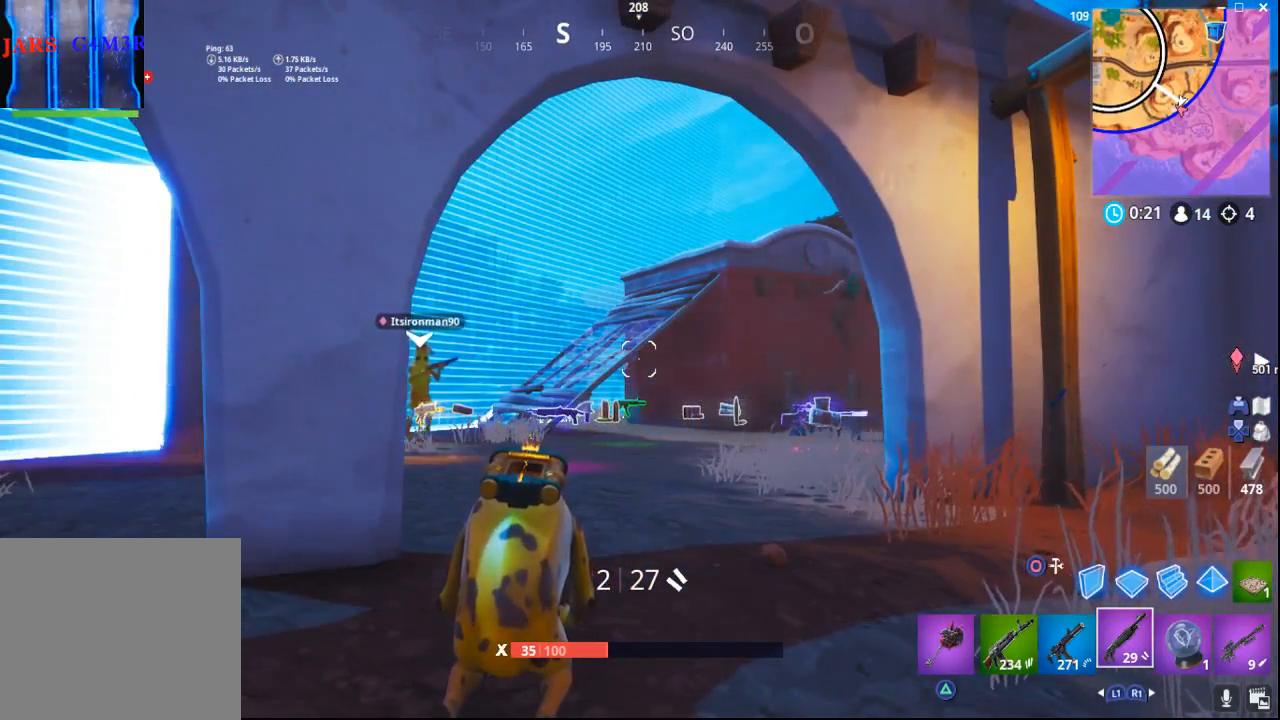
{"buttons": [], "left_stick": "center", "right_stick": "center", "events": []}
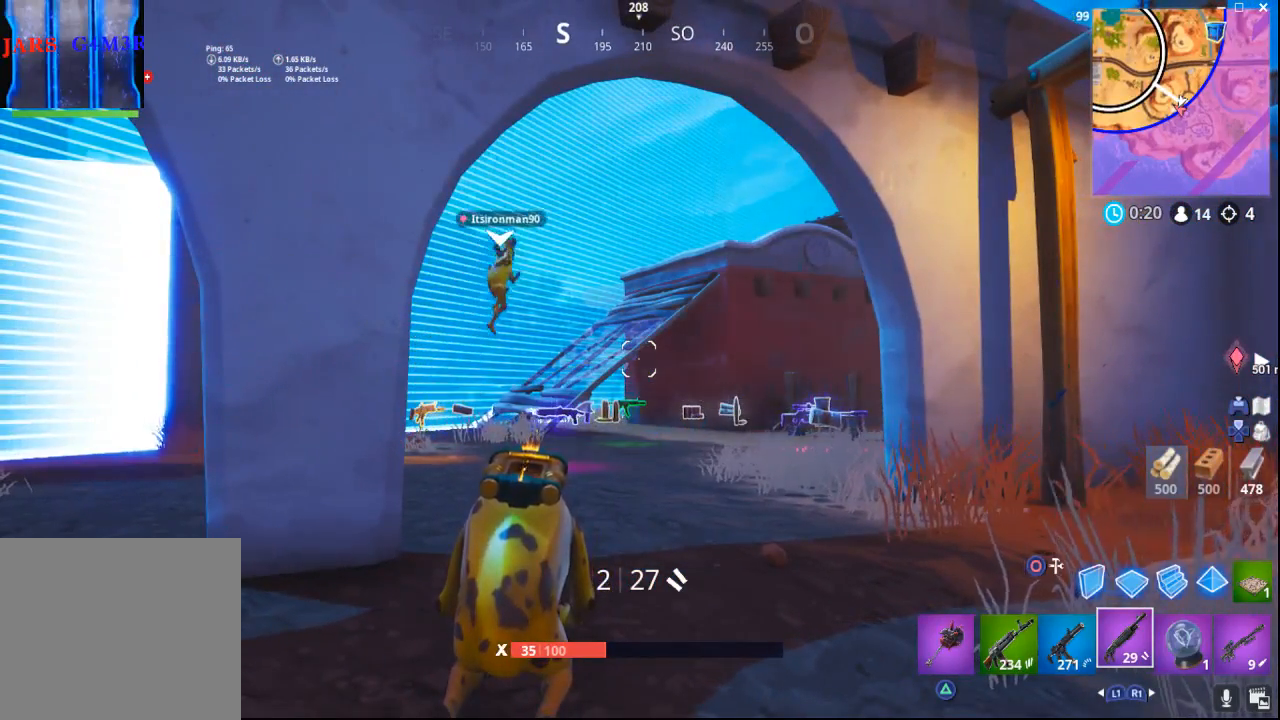
{"buttons": [], "left_stick": "center", "right_stick": "center", "events": []}
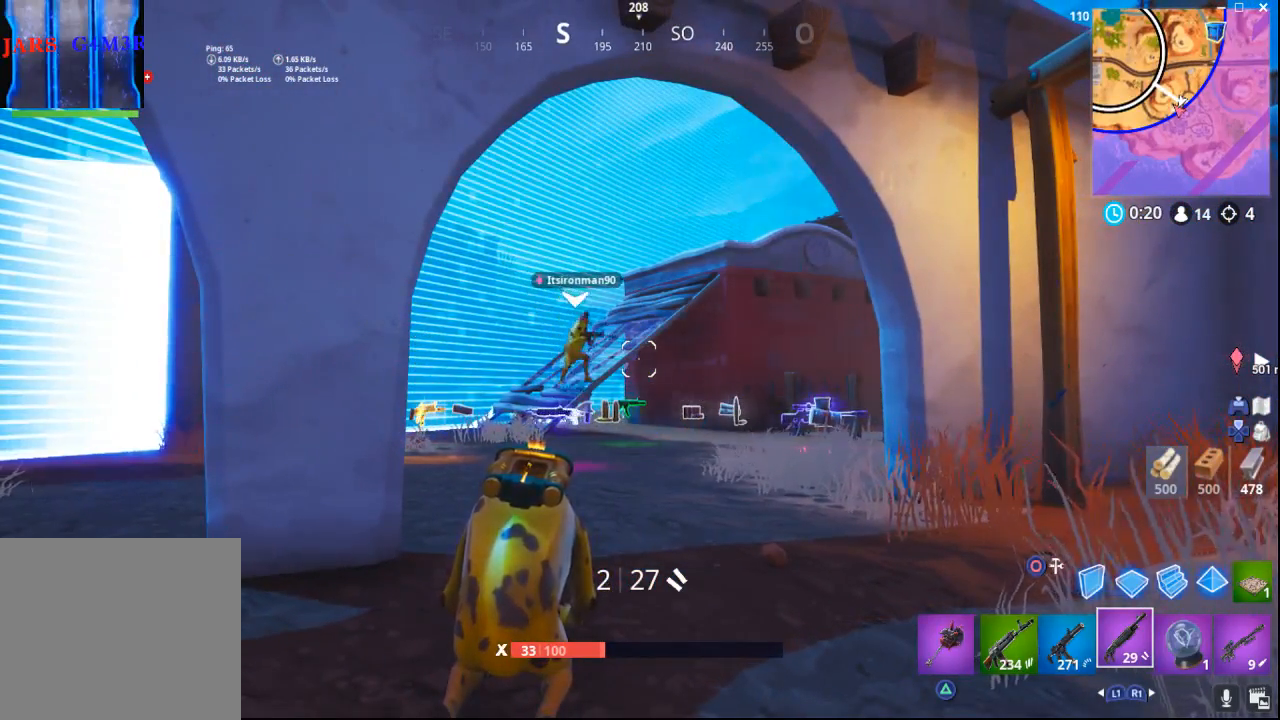
{"buttons": [], "left_stick": "up", "right_stick": "center", "events": [[83, "left_stick", "up"]]}
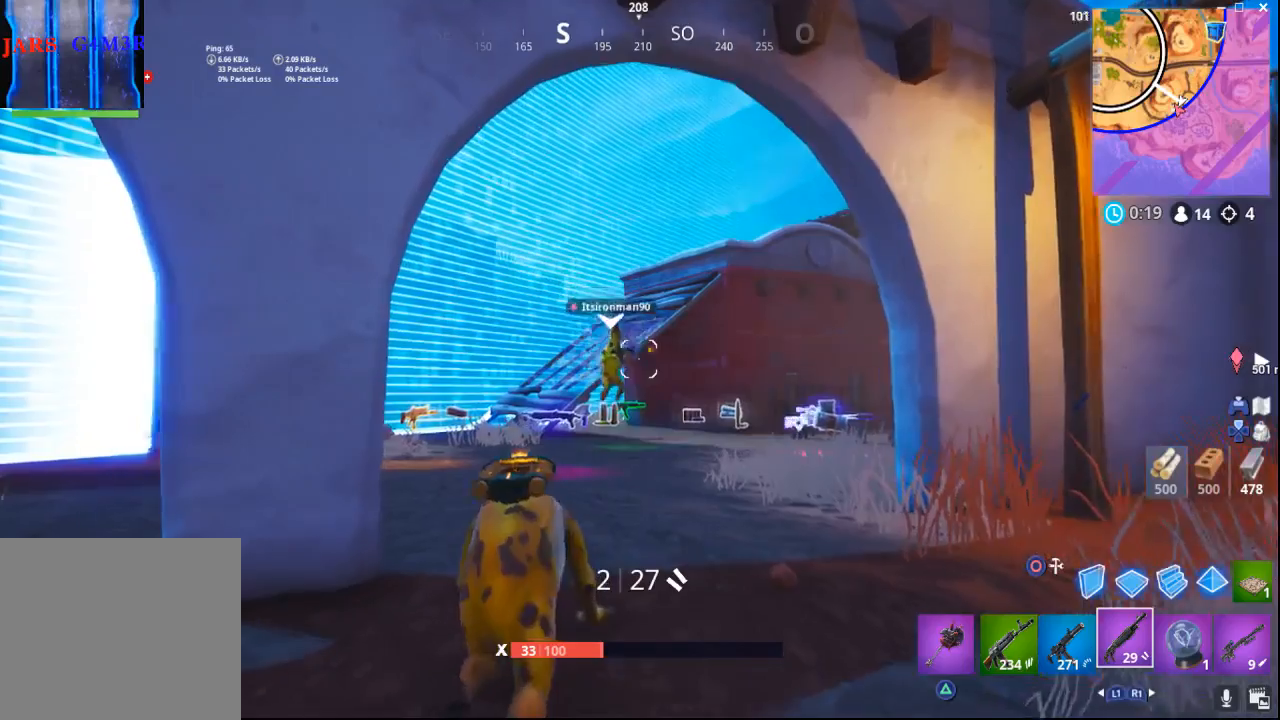
{"buttons": [], "left_stick": "up", "right_stick": "center", "events": []}
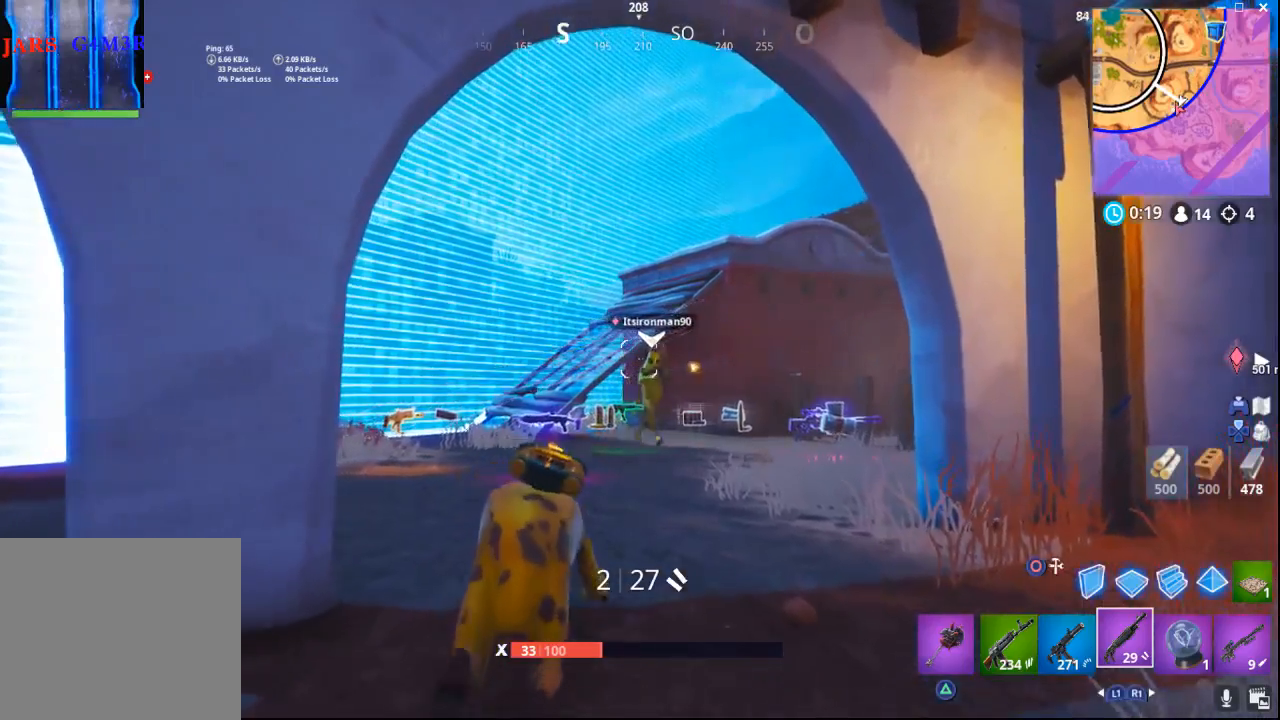
{"buttons": [], "left_stick": "up", "right_stick": "center", "events": []}
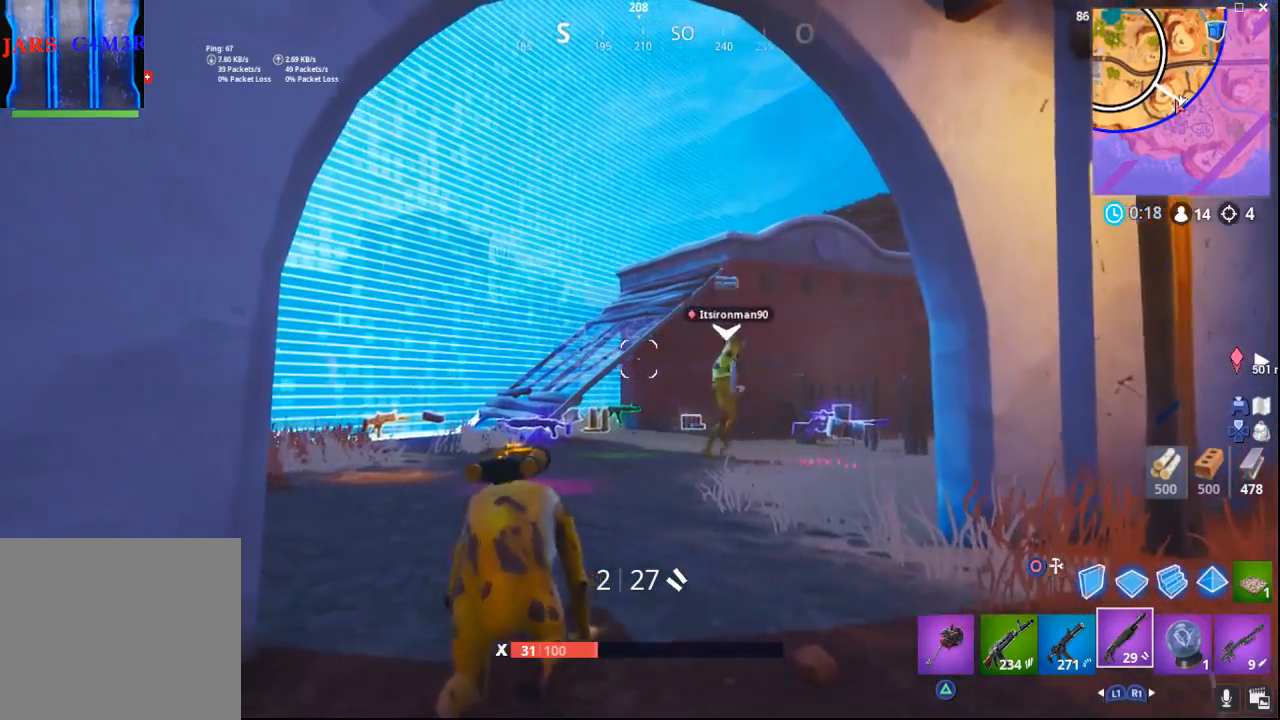
{"buttons": [], "left_stick": "up", "right_stick": "center", "events": []}
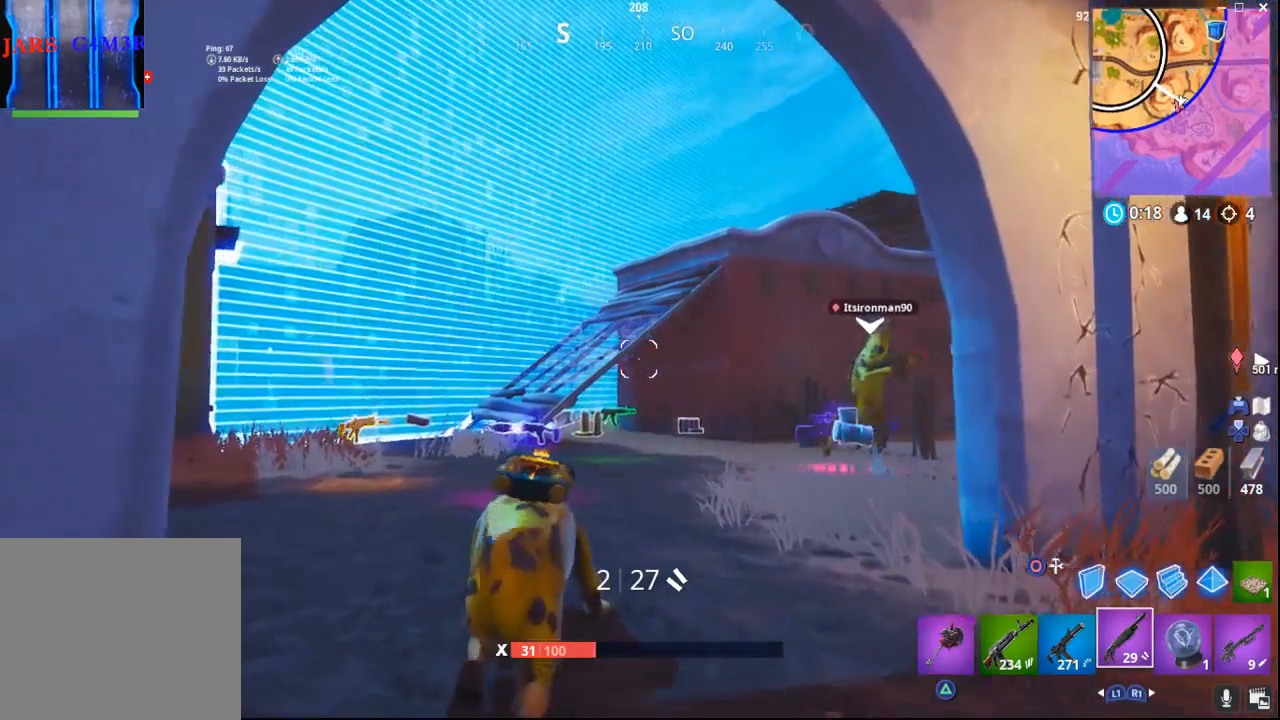
{"buttons": [], "left_stick": "up", "right_stick": "right", "events": [[100, "right_stick", "right"]]}
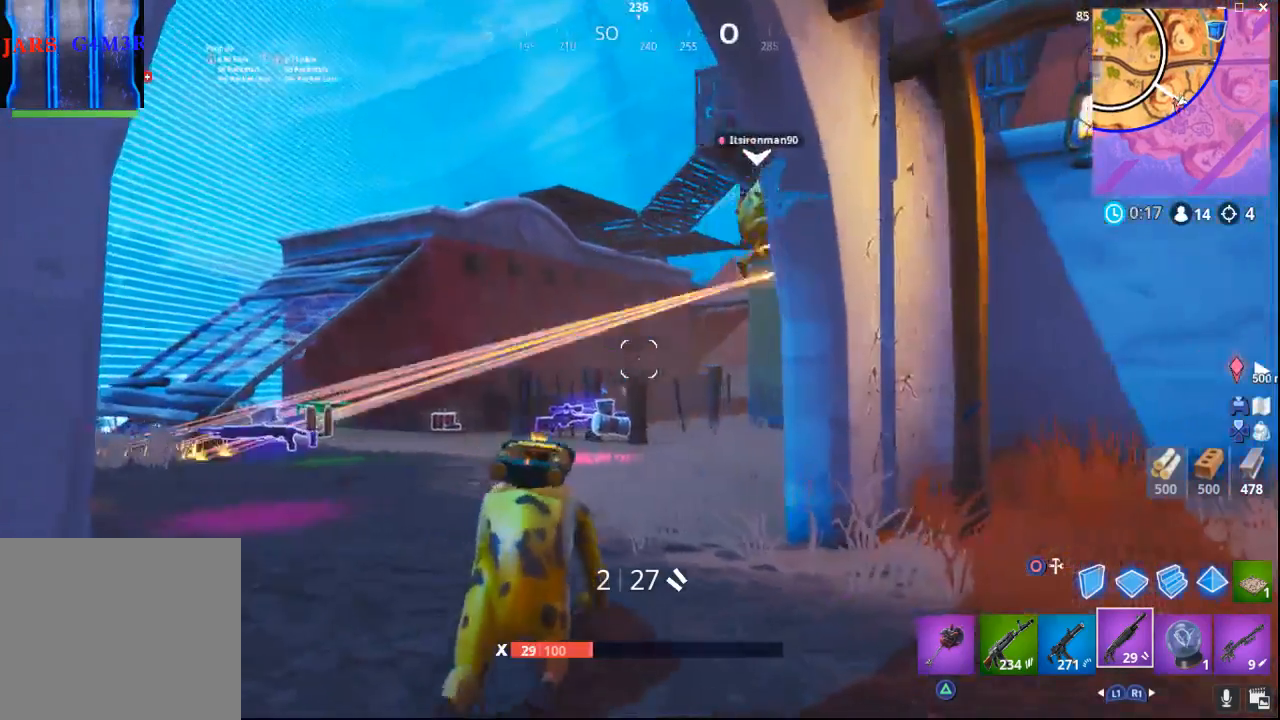
{"buttons": [], "left_stick": "up", "right_stick": "center", "events": [[217, "right_stick", "center"]]}
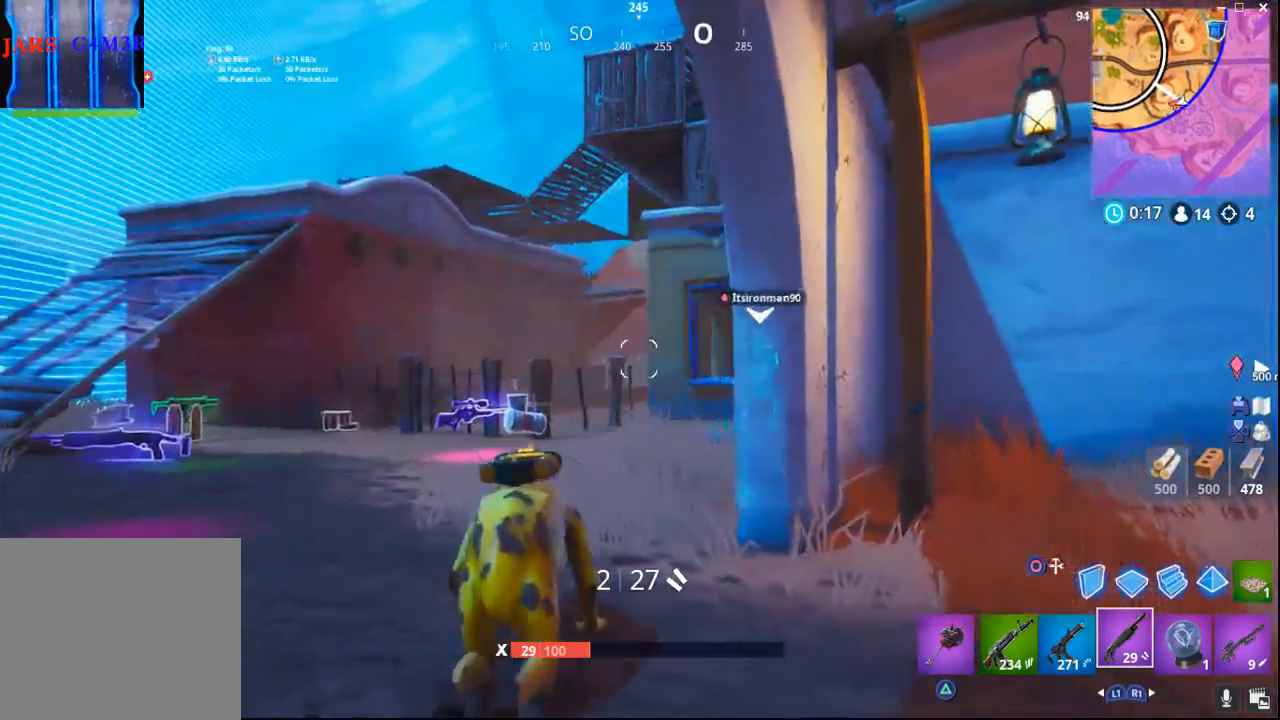
{"buttons": [], "left_stick": "up", "right_stick": "right", "events": [[350, "right_stick", "right"]]}
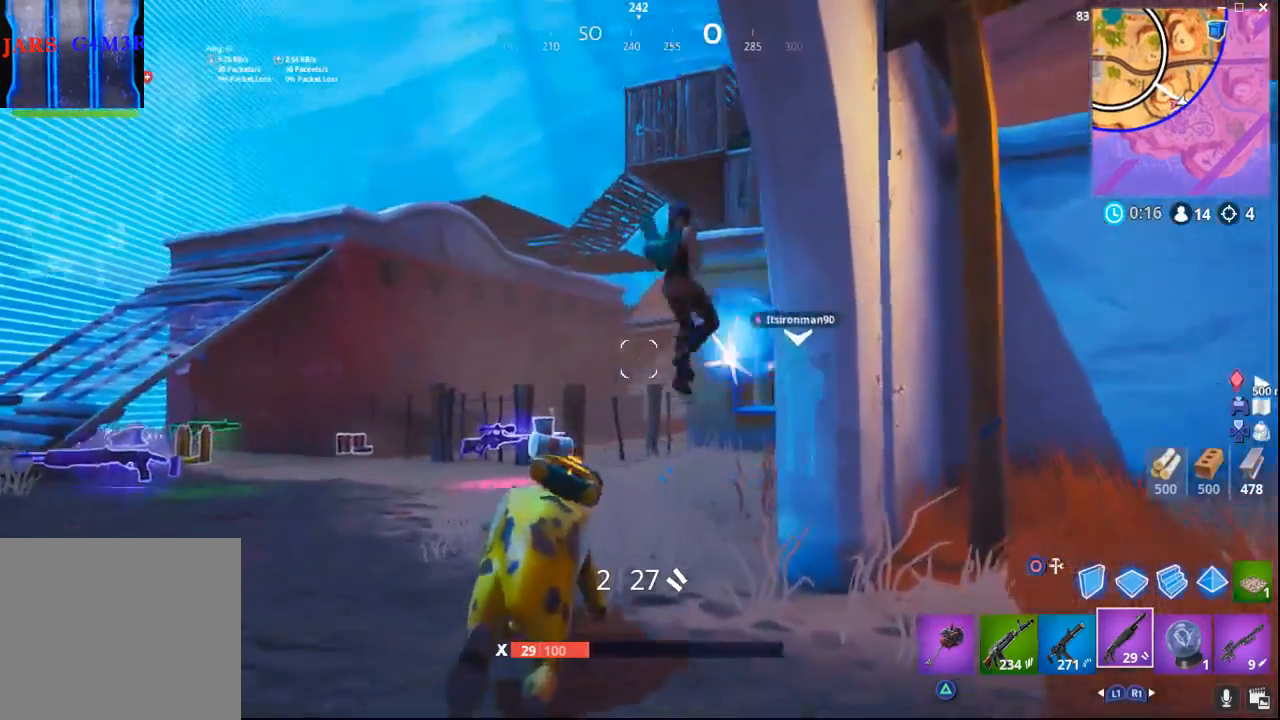
{"buttons": [], "left_stick": "up", "right_stick": "right", "events": []}
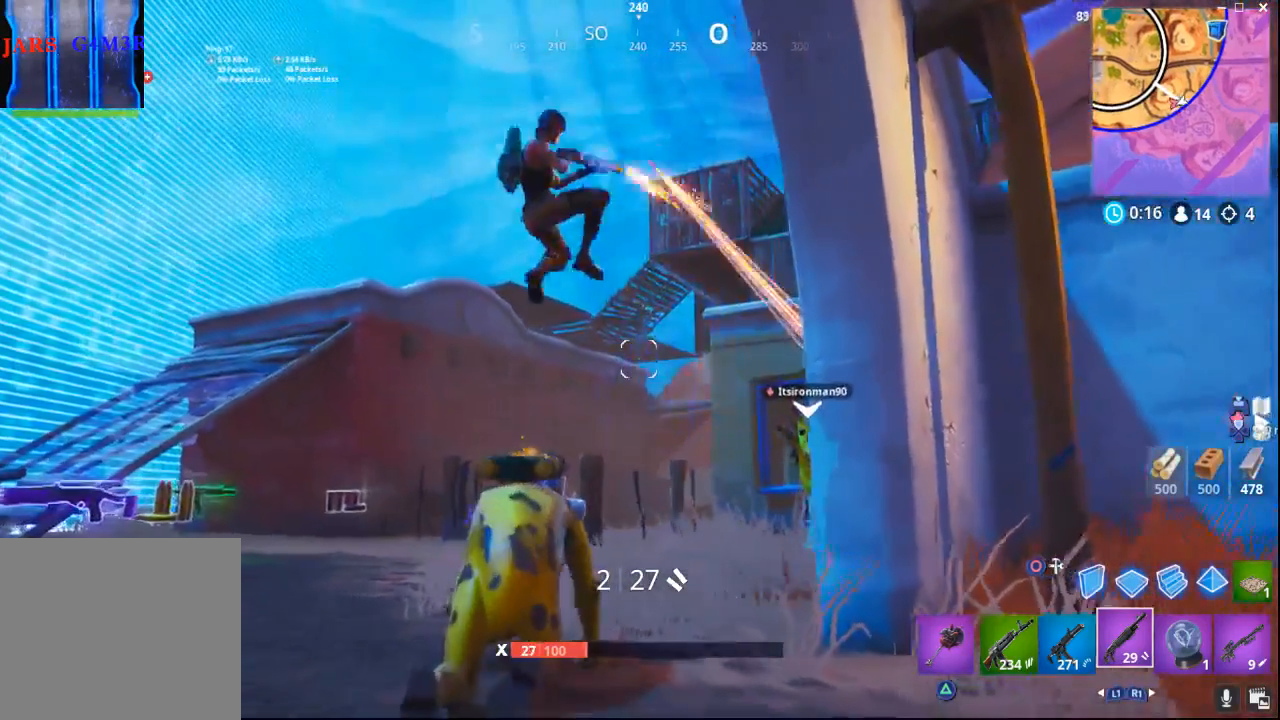
{"buttons": [], "left_stick": "down-right", "right_stick": "center", "events": [[133, "left_stick", "down-right"], [200, "right_stick", "down"], [250, "right_stick", "down-left"], [433, "right_stick", "center"]]}
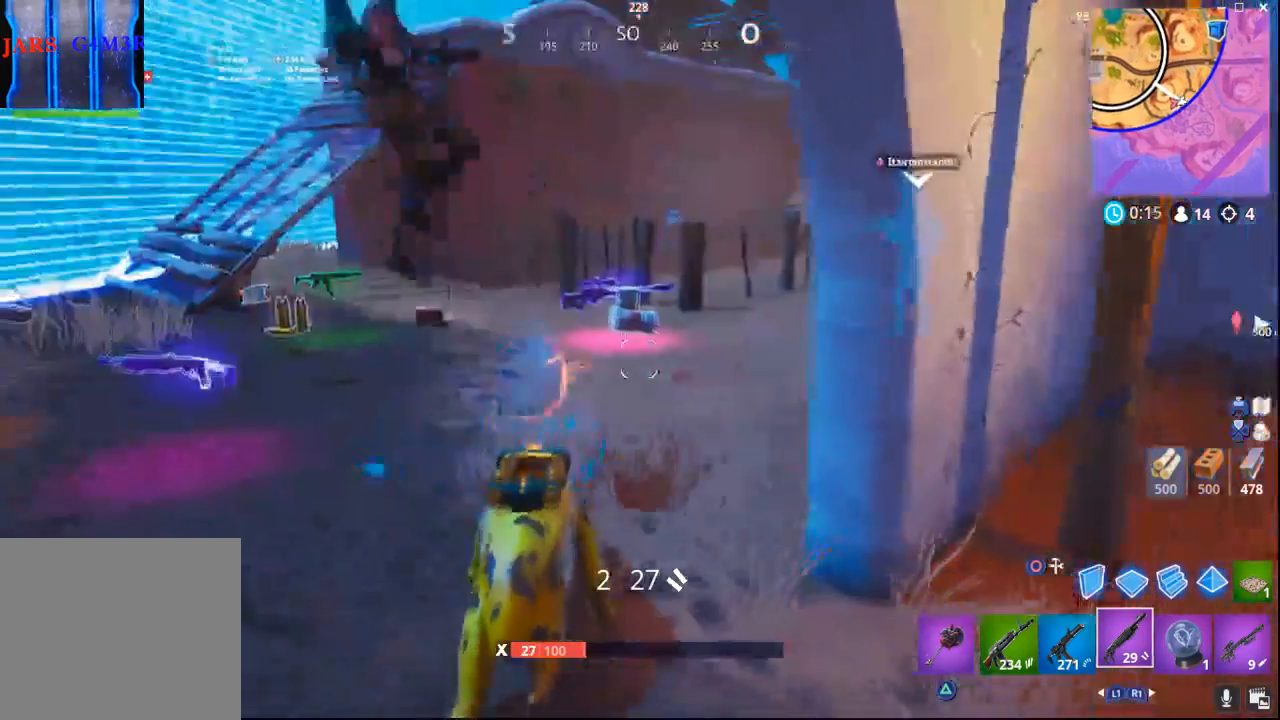
{"buttons": [], "left_stick": "down-right", "right_stick": "up-left", "events": [[400, "right_stick", "up-left"]]}
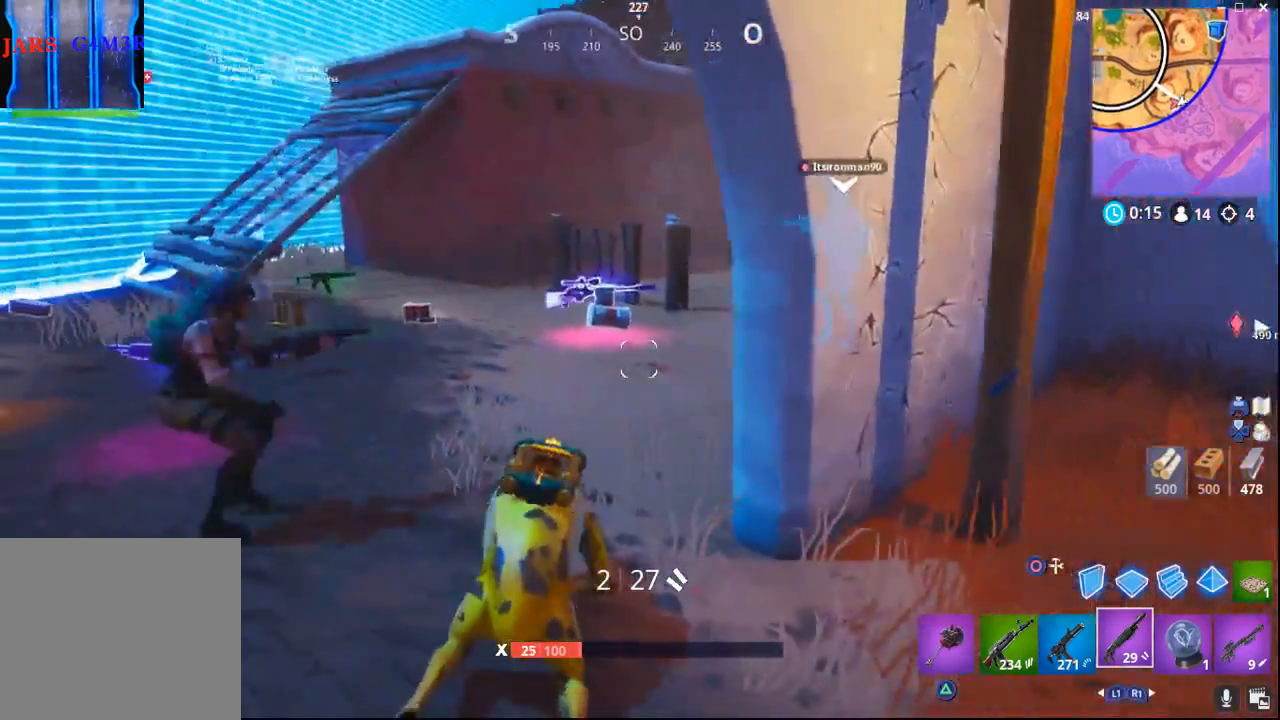
{"buttons": [], "left_stick": "up", "right_stick": "center", "events": [[83, "right_stick", "center"], [250, "right_stick", "left"], [383, "left_stick", "up-right"], [500, "left_stick", "up"], [500, "right_stick", "center"]]}
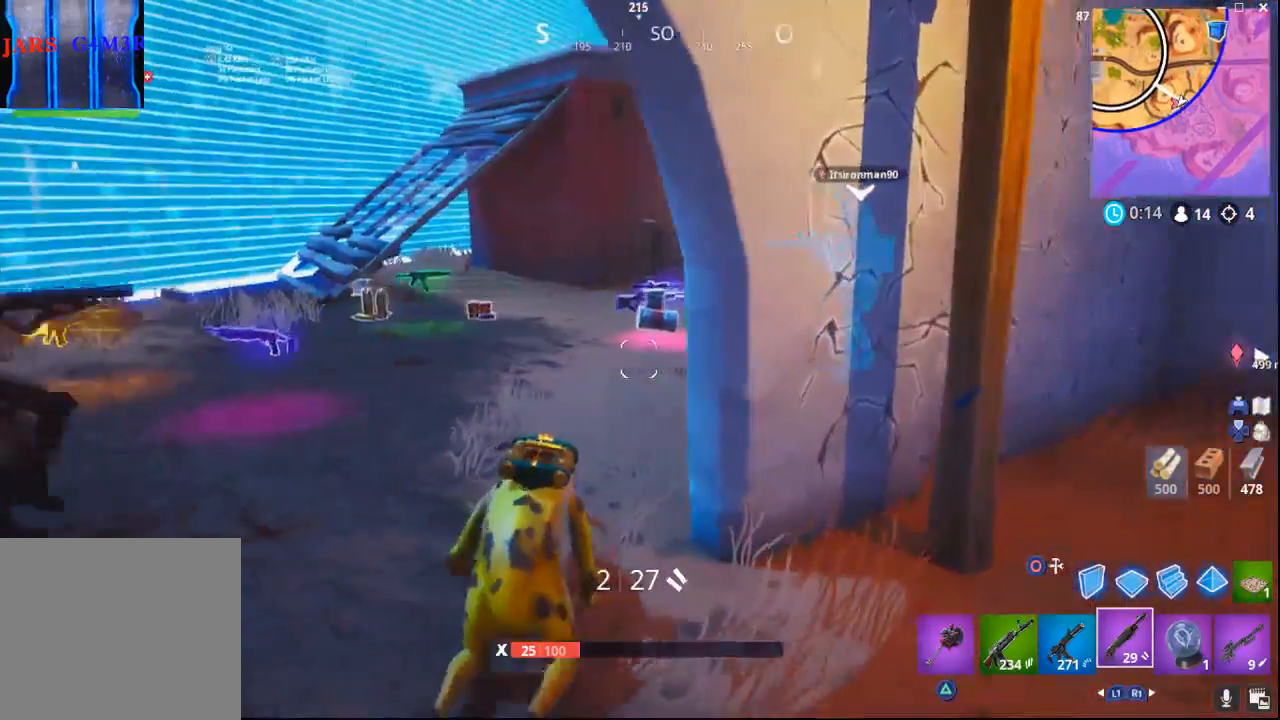
{"buttons": [], "left_stick": "up", "right_stick": "center", "events": [[100, "right_stick", "left"], [417, "right_stick", "center"]]}
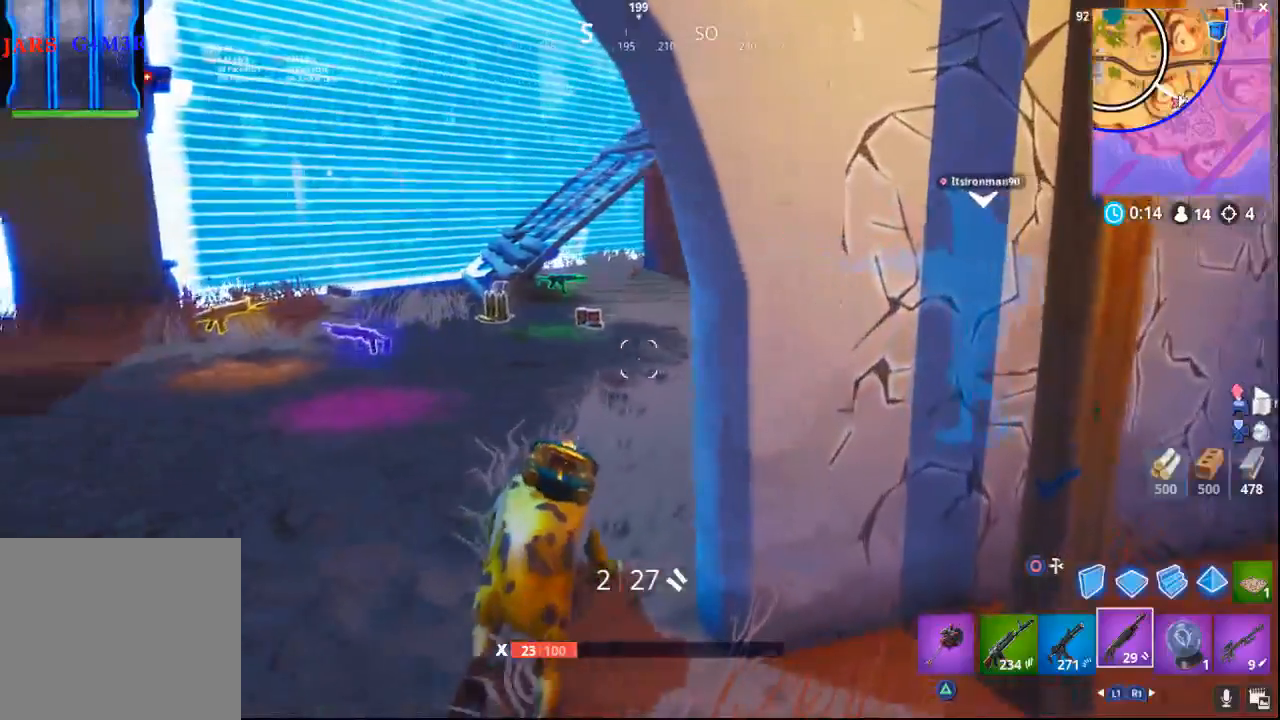
{"buttons": [], "left_stick": "down-right", "right_stick": "left", "events": [[17, "left_stick", "up-right"], [183, "right_stick", "left"], [250, "left_stick", "down-right"]]}